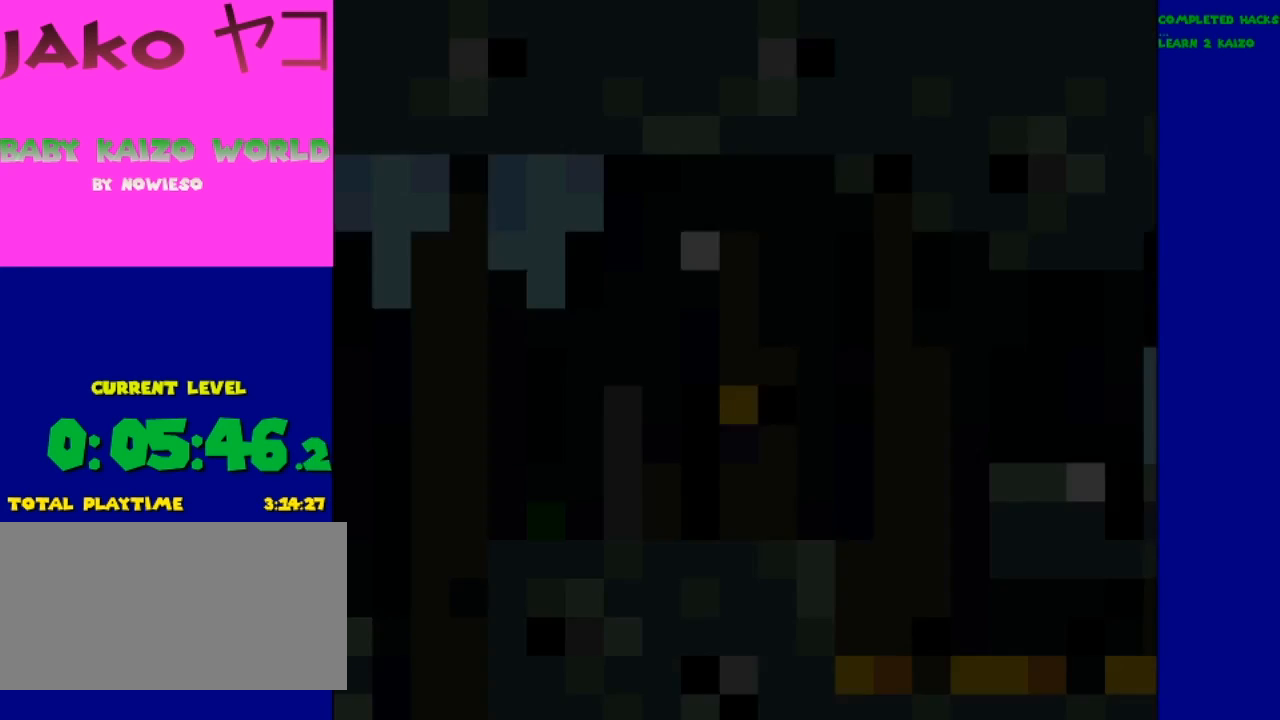
Gameplay with a controller (Nintendo layout); each line is a JSON object with the inputs held at the frame after it. "events" lists button and stick changes between this image and that frame as [ms after this image, input, new state], when the widget could be followed in between. Not read: L3 R3.
{"buttons": ["Y"], "events": [[33, "B", "up"], [167, "B", "down"], [300, "B", "up"]]}
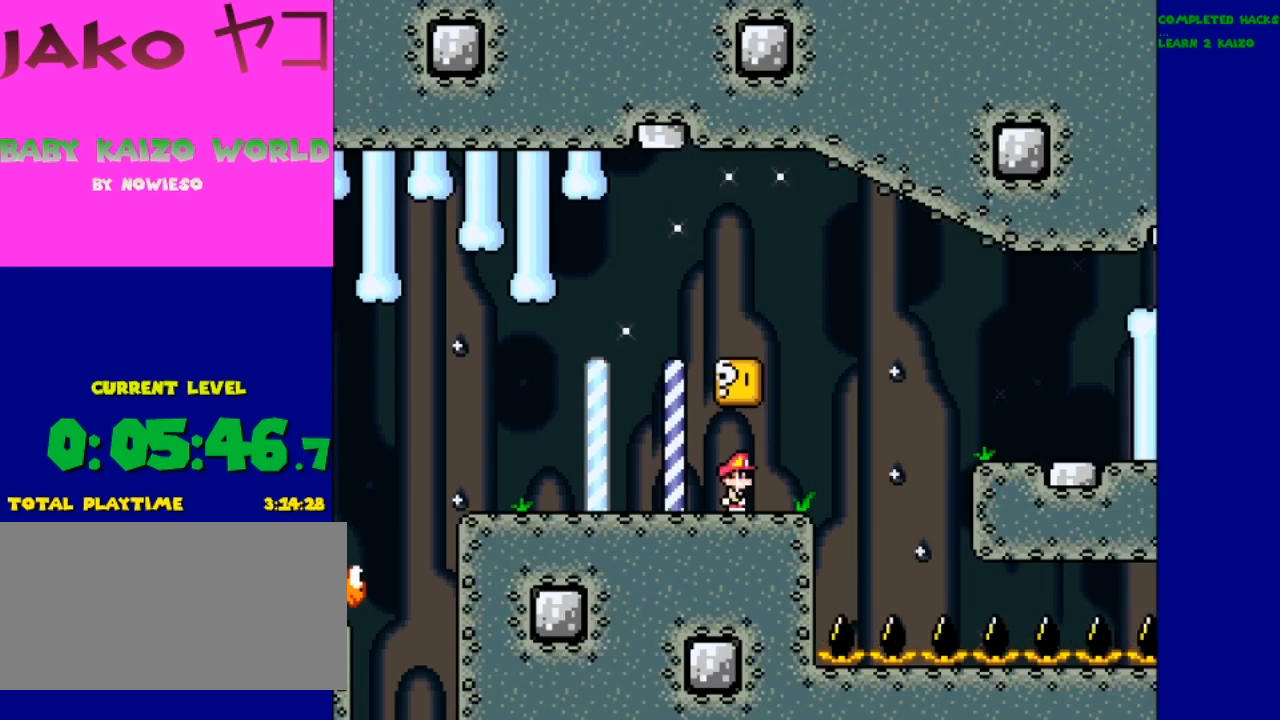
{"buttons": ["B", "Y"], "events": [[67, "B", "down"], [100, "DPAD_RIGHT", "down"], [200, "B", "up"], [400, "B", "down"], [400, "DPAD_RIGHT", "up"]]}
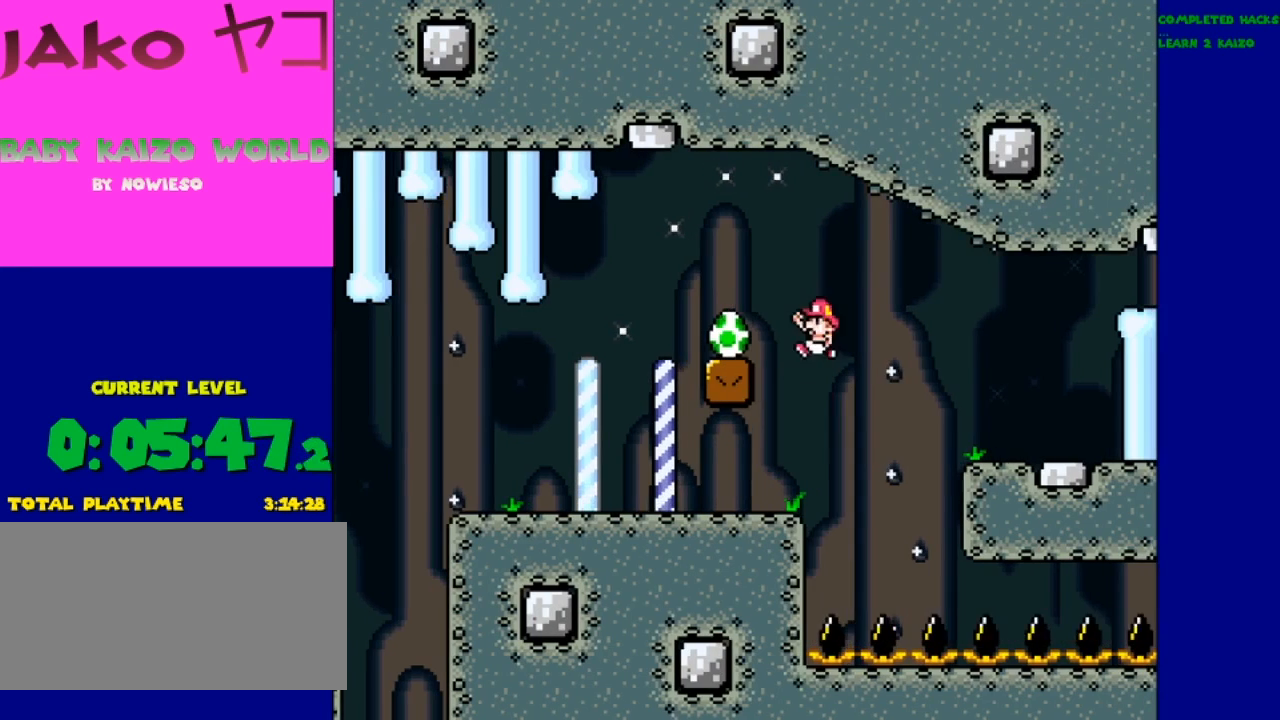
{"buttons": ["B", "Y"], "events": [[33, "DPAD_LEFT", "down"], [400, "DPAD_LEFT", "up"]]}
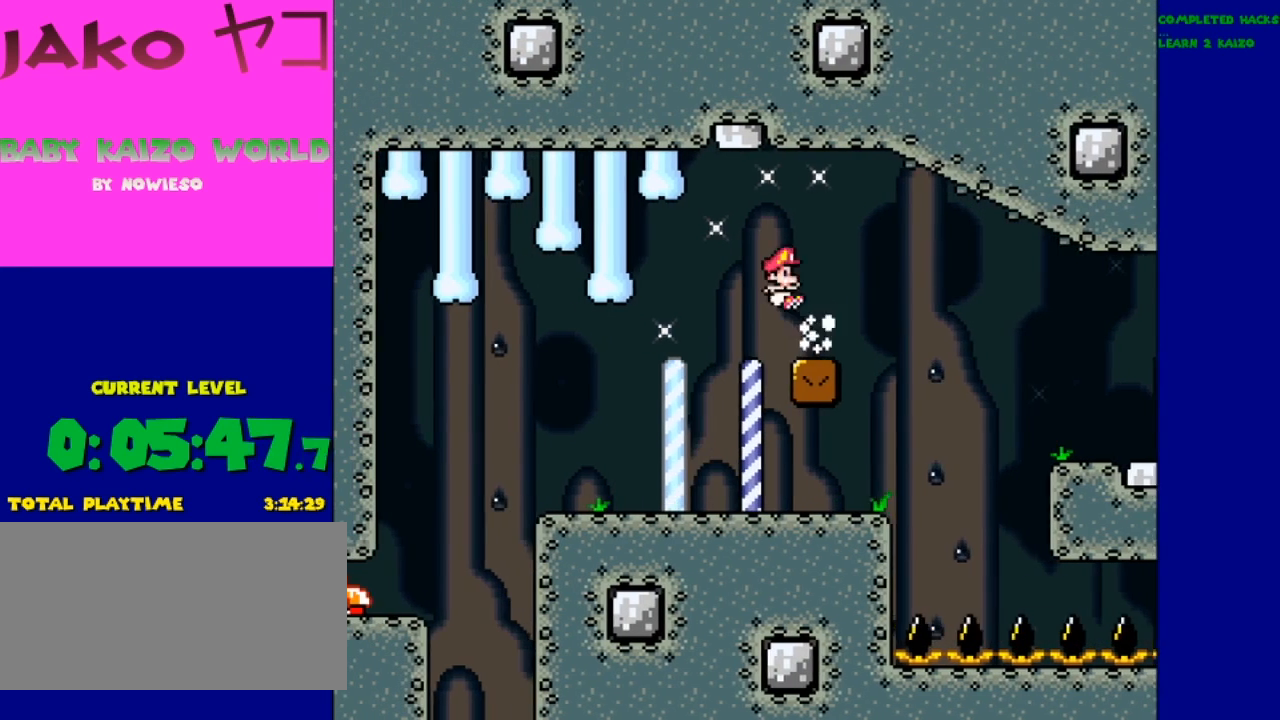
{"buttons": ["Y"], "events": [[33, "B", "up"], [33, "DPAD_RIGHT", "down"], [300, "DPAD_RIGHT", "up"], [433, "B", "down"], [500, "B", "up"]]}
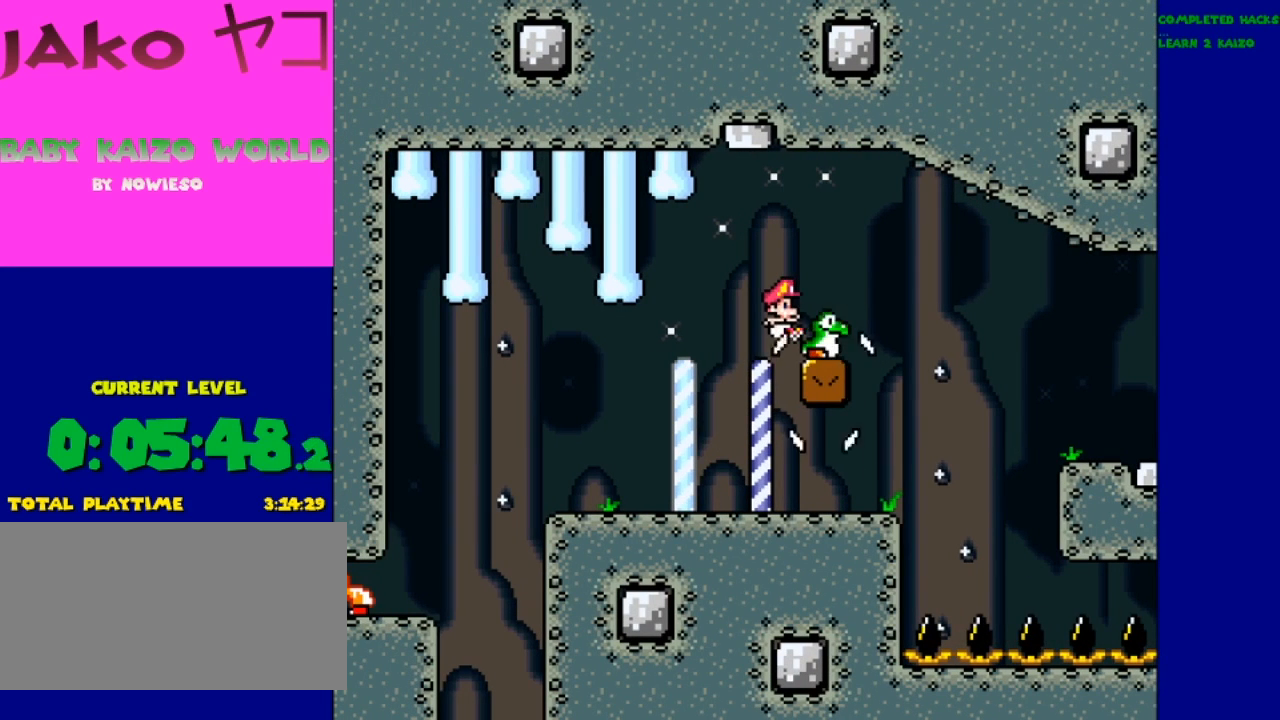
{"buttons": ["Y"], "events": []}
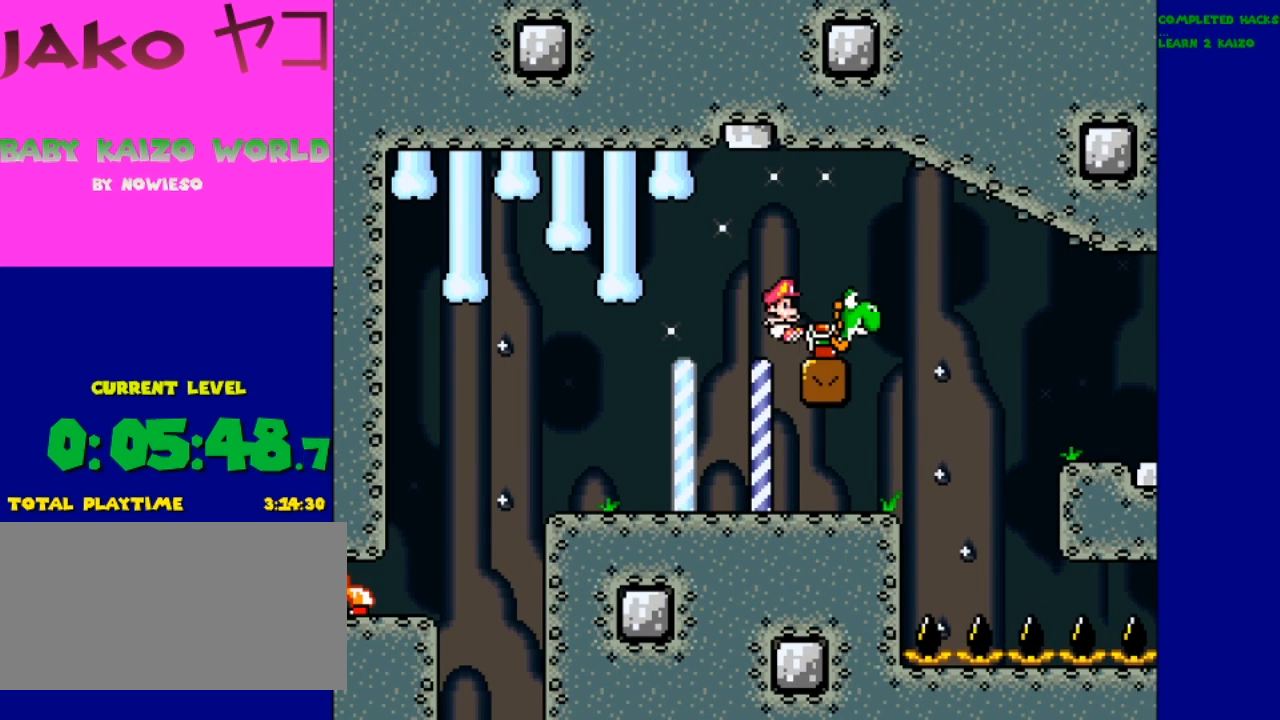
{"buttons": ["B", "Y", "DPAD_RIGHT"], "events": [[400, "B", "down"], [400, "DPAD_RIGHT", "down"]]}
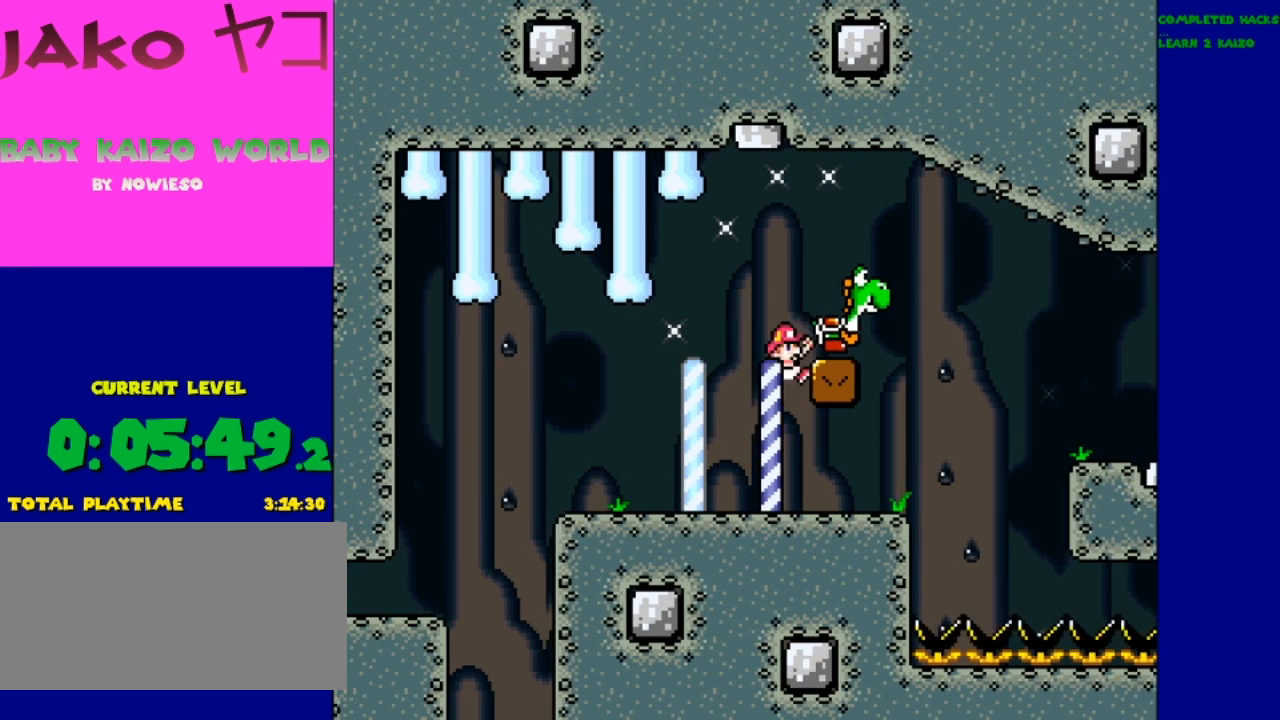
{"buttons": ["Y", "DPAD_DOWN"], "events": [[200, "B", "up"], [267, "DPAD_RIGHT", "up"], [400, "DPAD_DOWN", "down"]]}
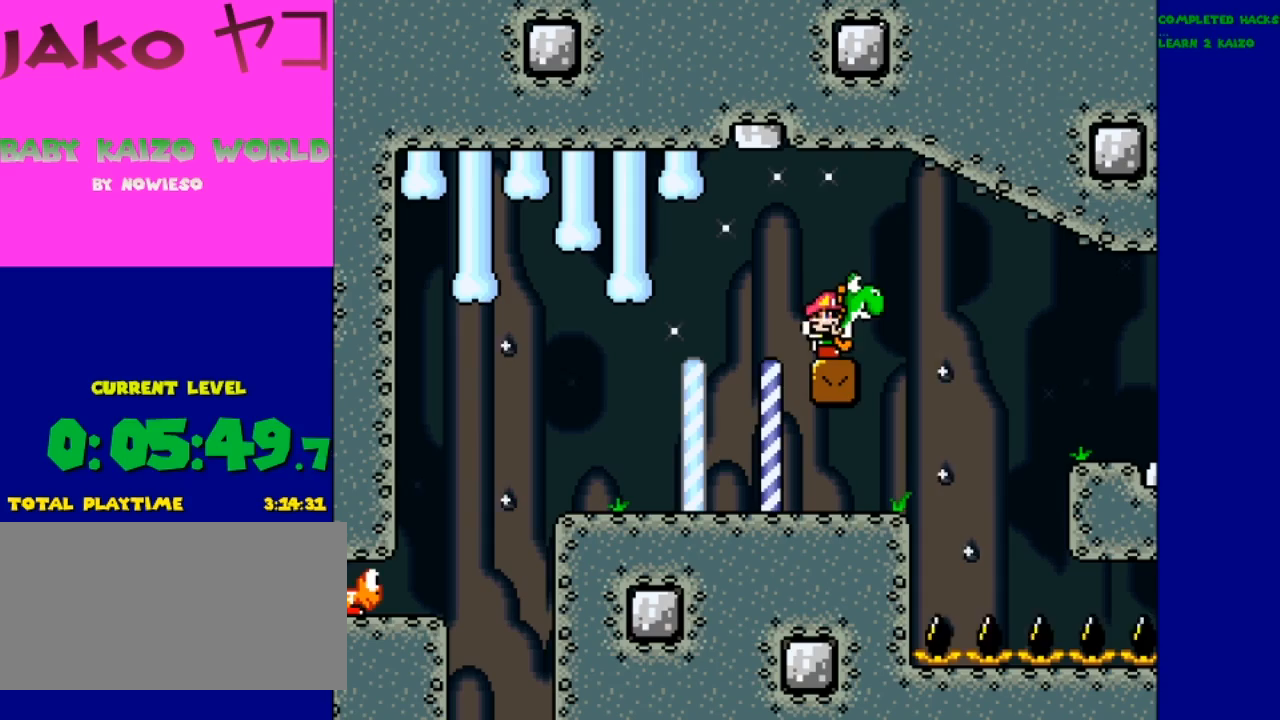
{"buttons": ["Y"], "events": [[100, "B", "down"], [267, "B", "up"], [500, "DPAD_DOWN", "up"]]}
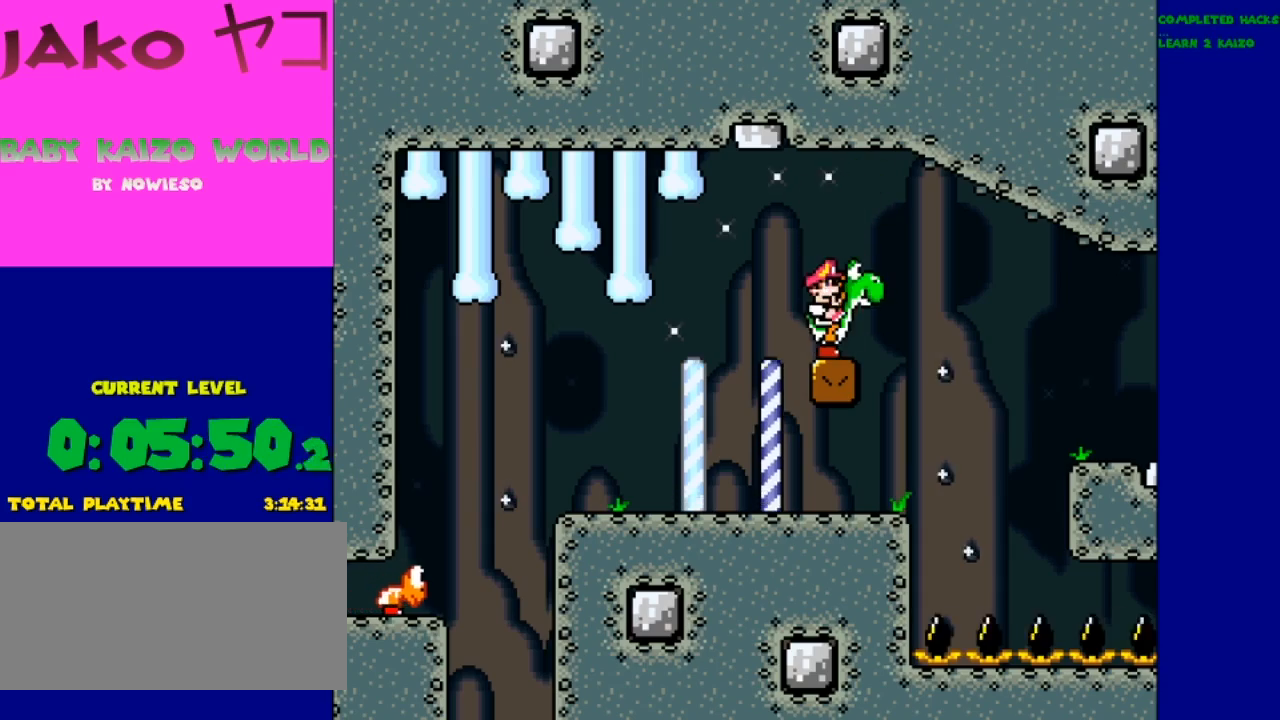
{"buttons": ["Y"], "events": [[100, "DPAD_RIGHT", "down"], [467, "DPAD_RIGHT", "up"]]}